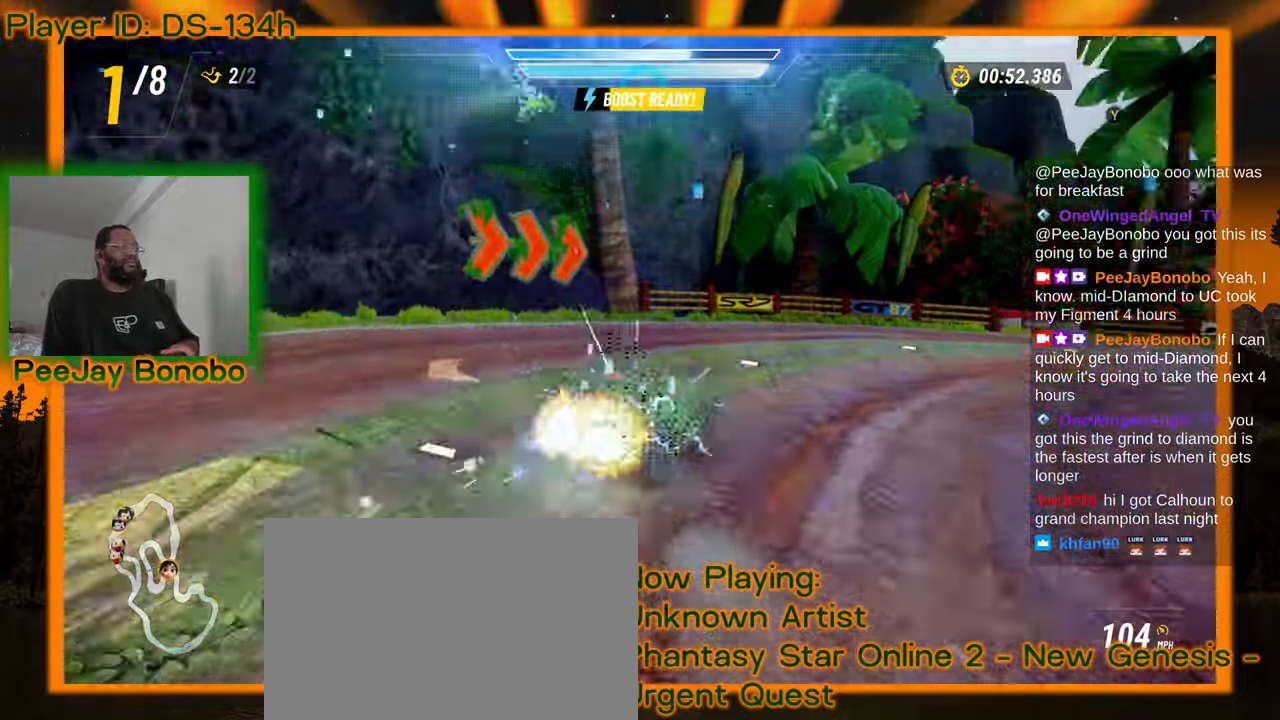
Gameplay with a controller; each line is a JSON object with the inputs held at the frame after it (dt_ms = milliseconds from this image to that frame). "events" lists button and stick changes between this image and that frame as [ms after this image, input, new state], when the widget could be followed in between. Not read: L3 R3 other_buttons.
{"dt_ms": 500, "buttons": [], "left_stick": "right", "events": []}
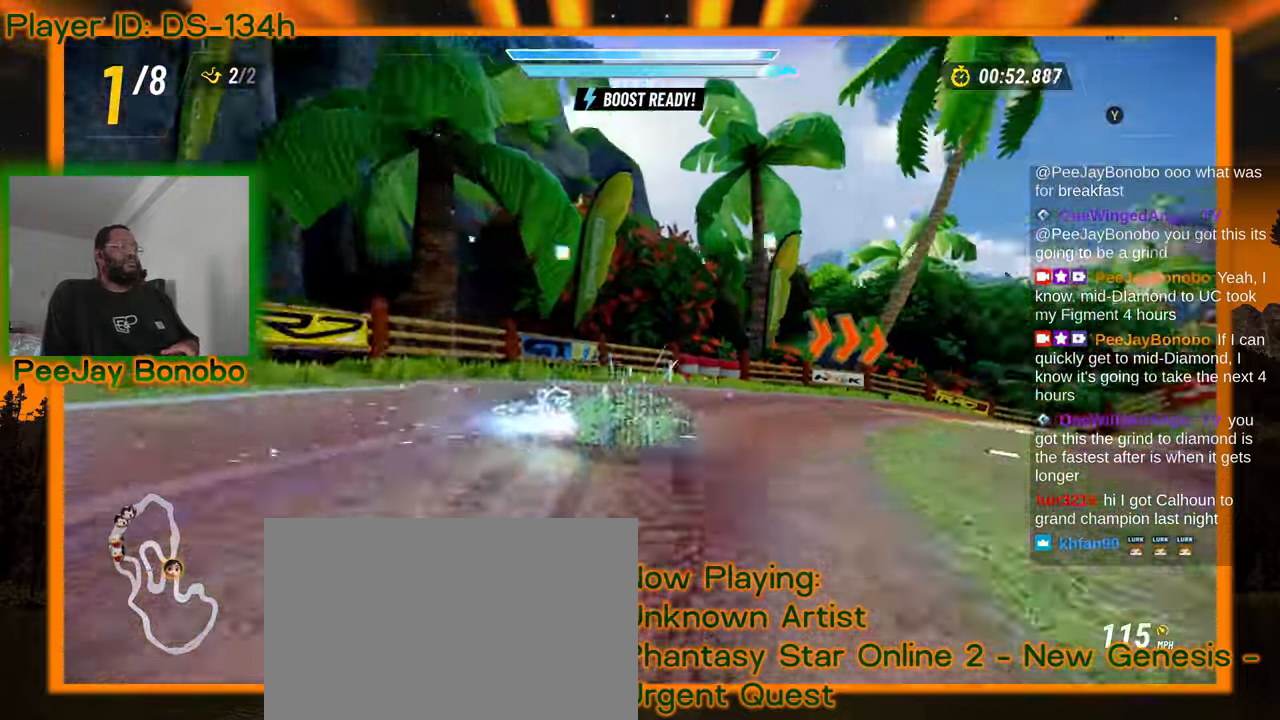
{"dt_ms": 500, "buttons": [], "left_stick": "right", "events": []}
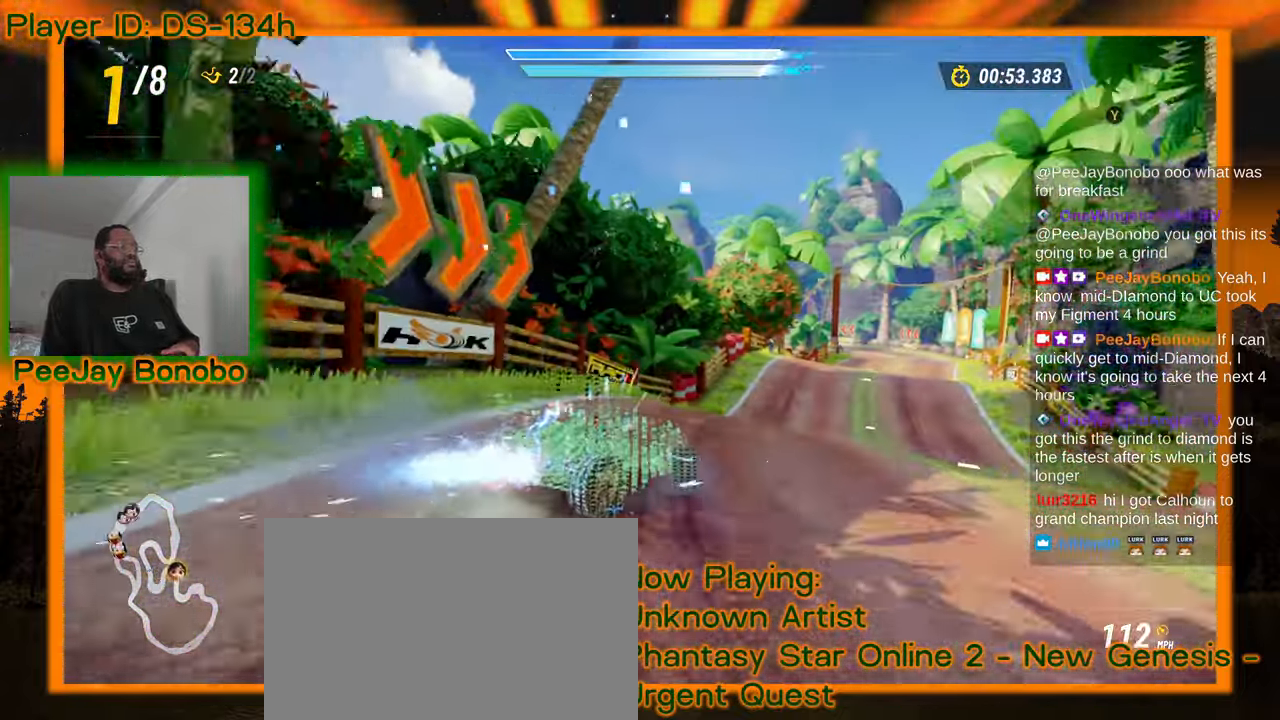
{"dt_ms": 1000, "buttons": [], "left_stick": "center"}
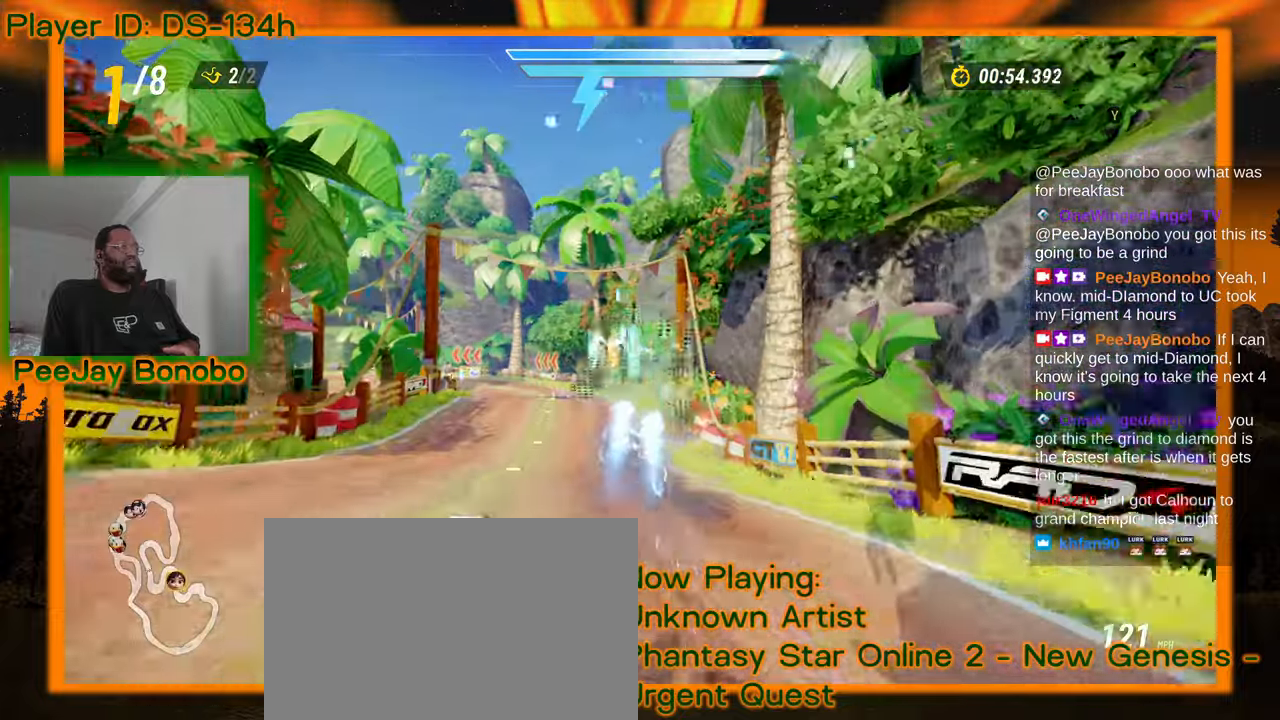
{"dt_ms": 500, "buttons": [], "left_stick": "center"}
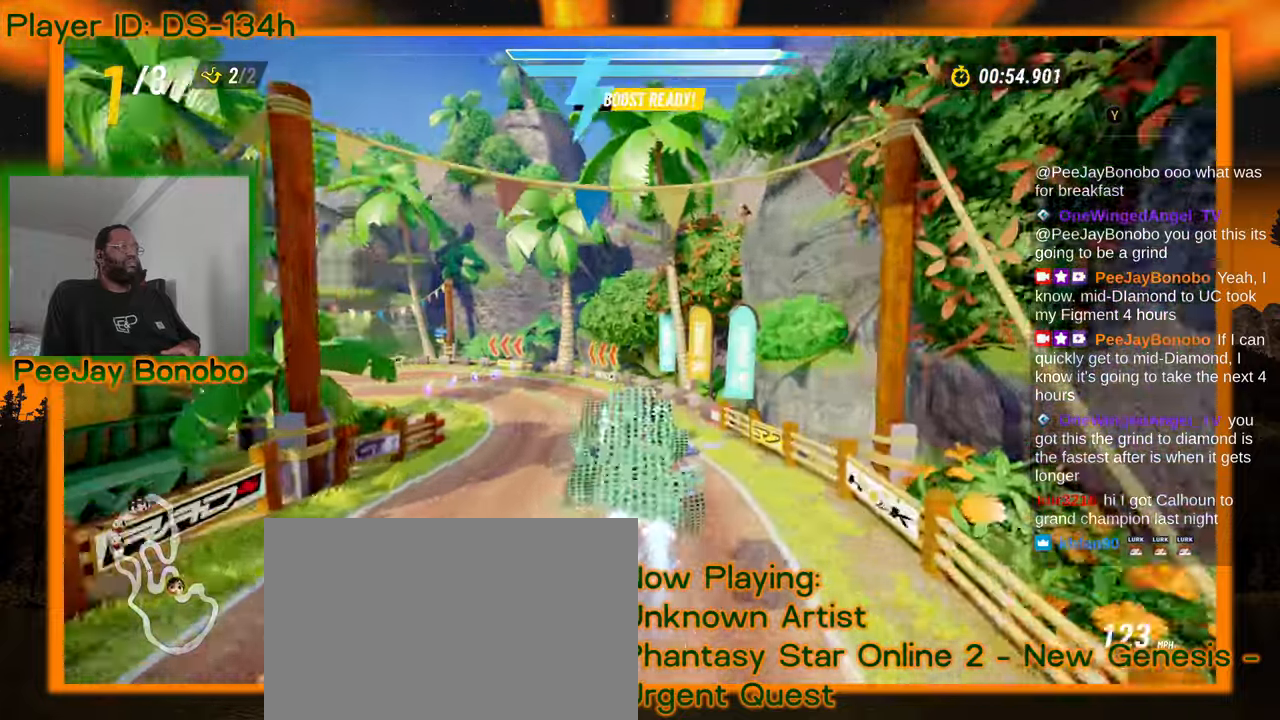
{"dt_ms": 500, "buttons": [], "left_stick": "up-left"}
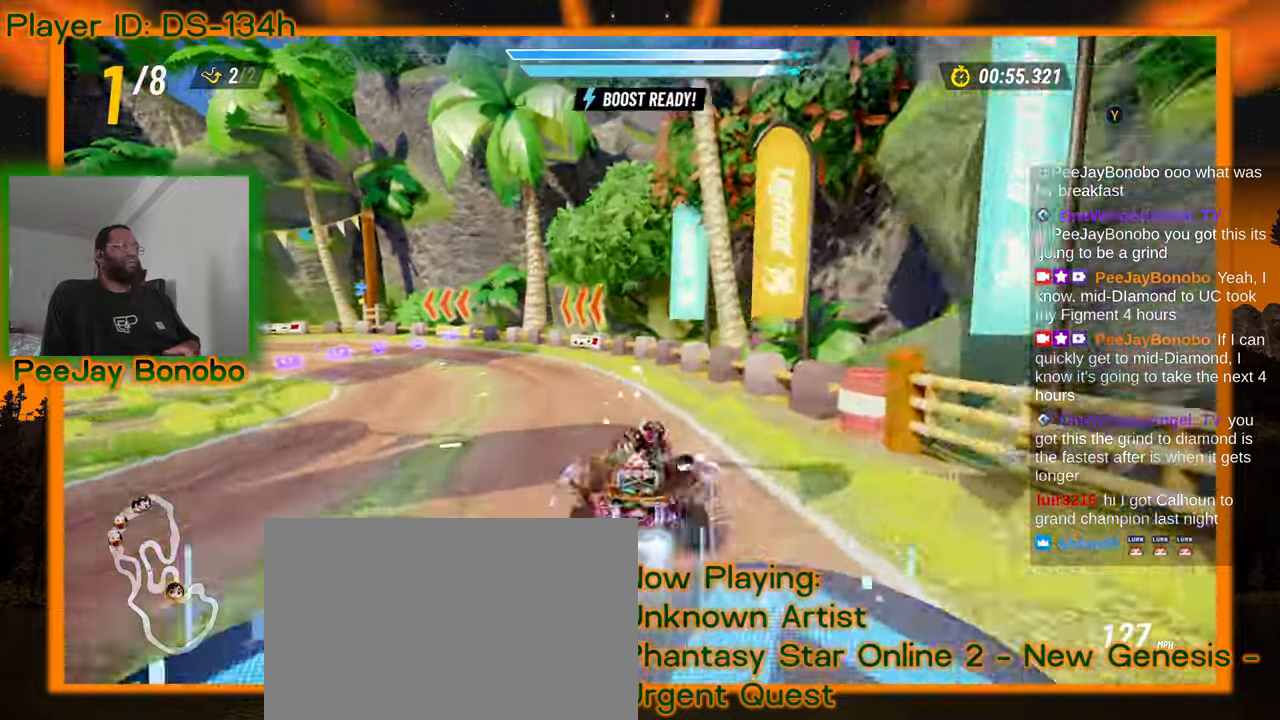
{"dt_ms": 500, "buttons": [], "left_stick": "up-left", "events": []}
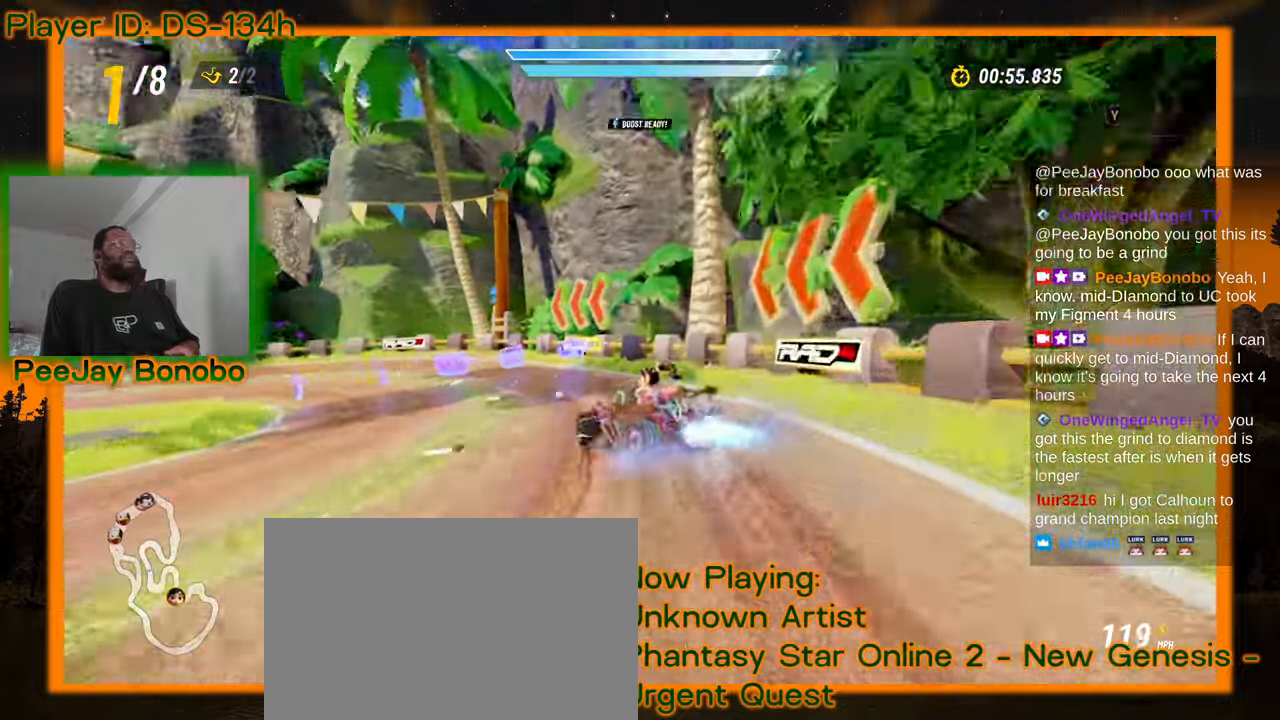
{"dt_ms": 500, "buttons": [], "left_stick": "up-left"}
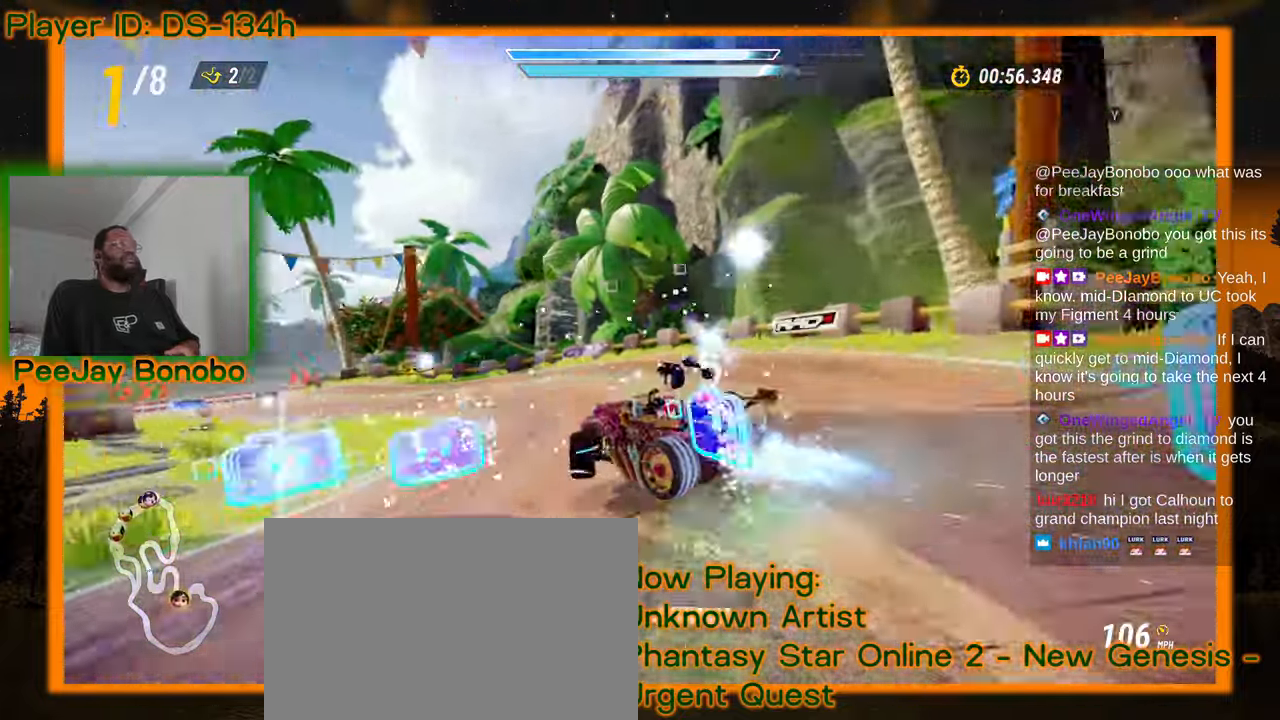
{"dt_ms": 500, "buttons": ["DPAD_RIGHT"], "left_stick": "center", "events": [[466, "DPAD_RIGHT", "down"], [500, "left_stick", "center"]]}